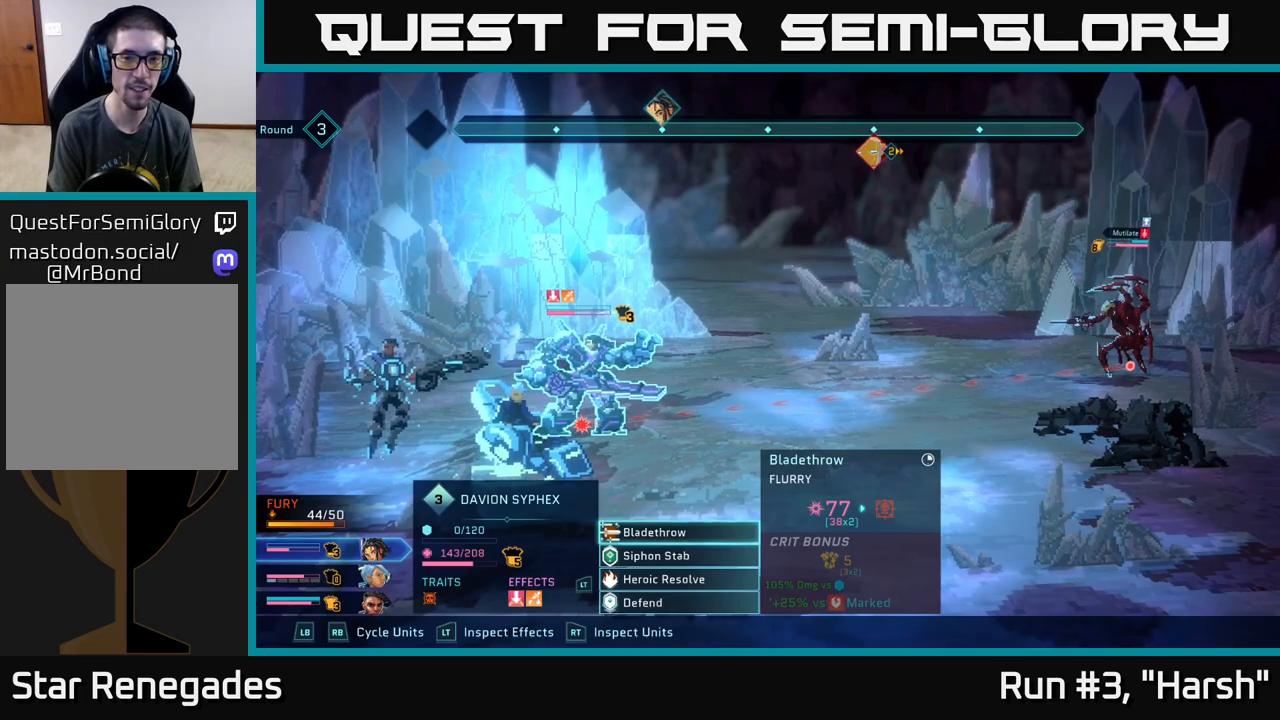
Gameplay with a controller (Xbox layout); each line is a JSON object with the inputs held at the frame after it. "events" lists button and stick changes between this image and that frame as [ms after this image, input, new state], when the widget could be followed in between.
{"buttons": [], "left_stick": "down", "right_stick": "center", "events": [[433, "left_stick", "down"]]}
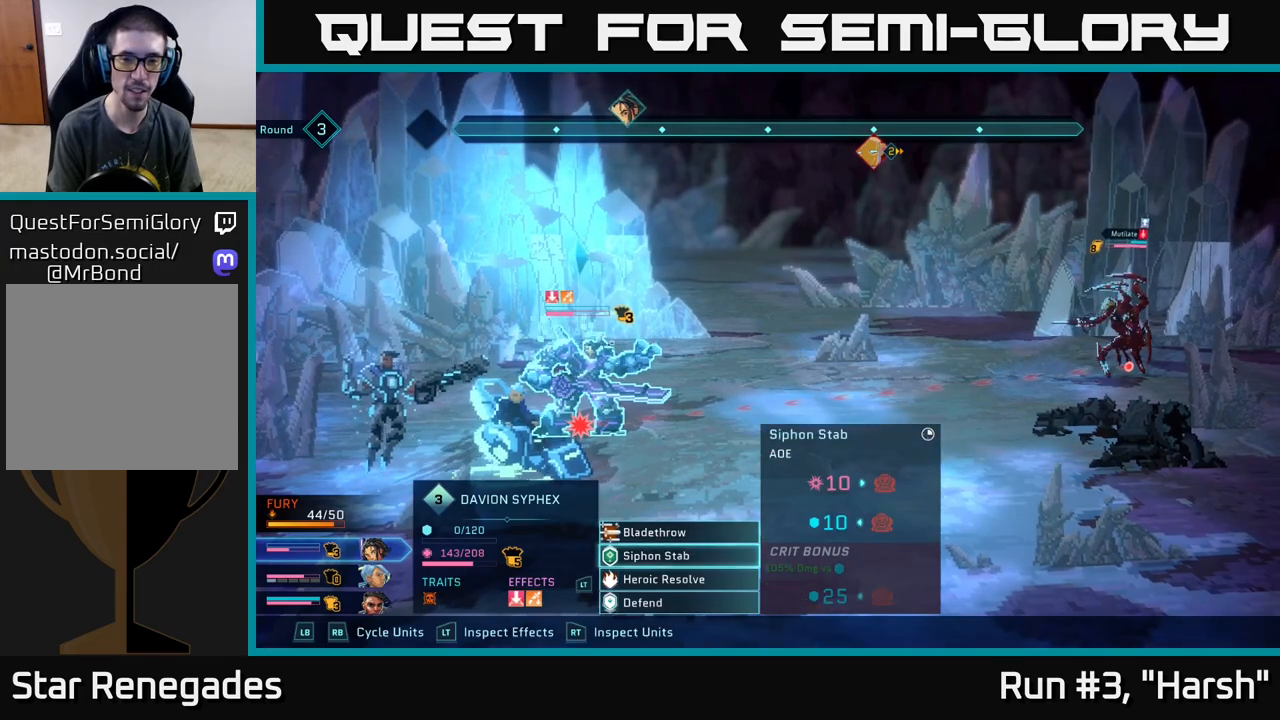
{"buttons": [], "left_stick": "center", "right_stick": "center", "events": [[150, "left_stick", "up"], [250, "A", "down"], [300, "left_stick", "center"], [383, "A", "up"]]}
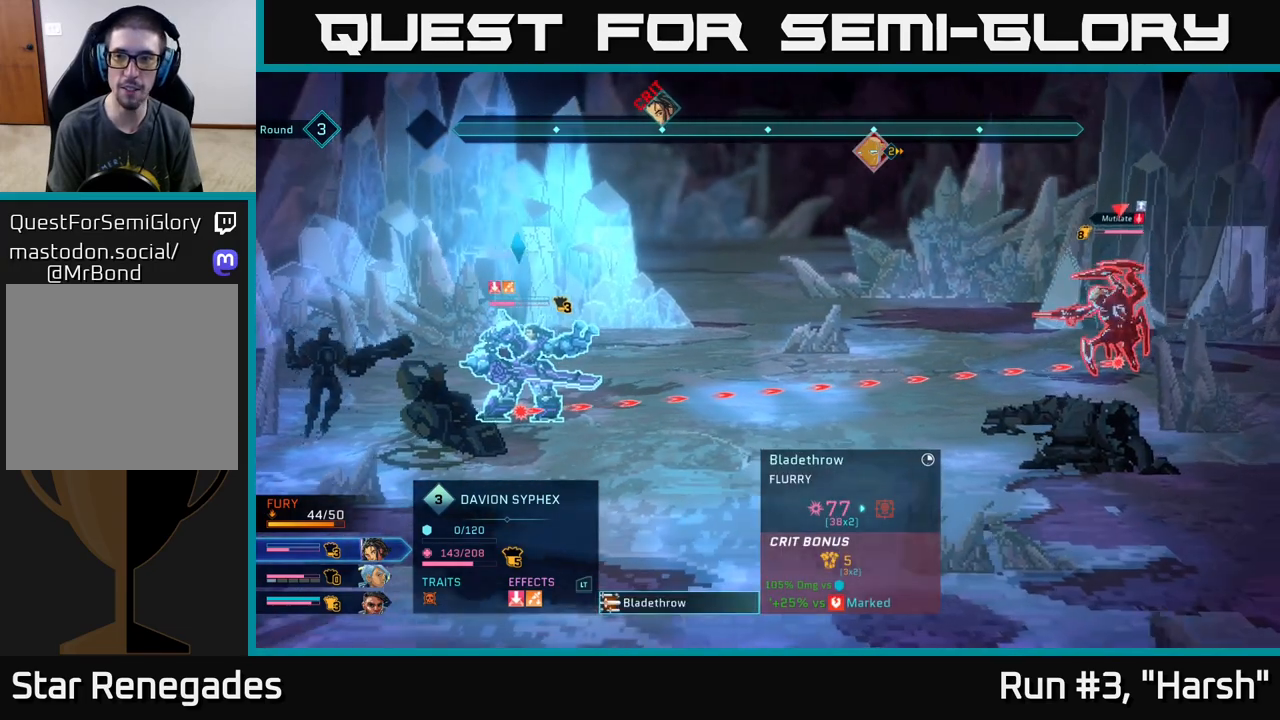
{"buttons": [], "left_stick": "center", "right_stick": "center", "events": [[317, "A", "down"], [467, "A", "up"]]}
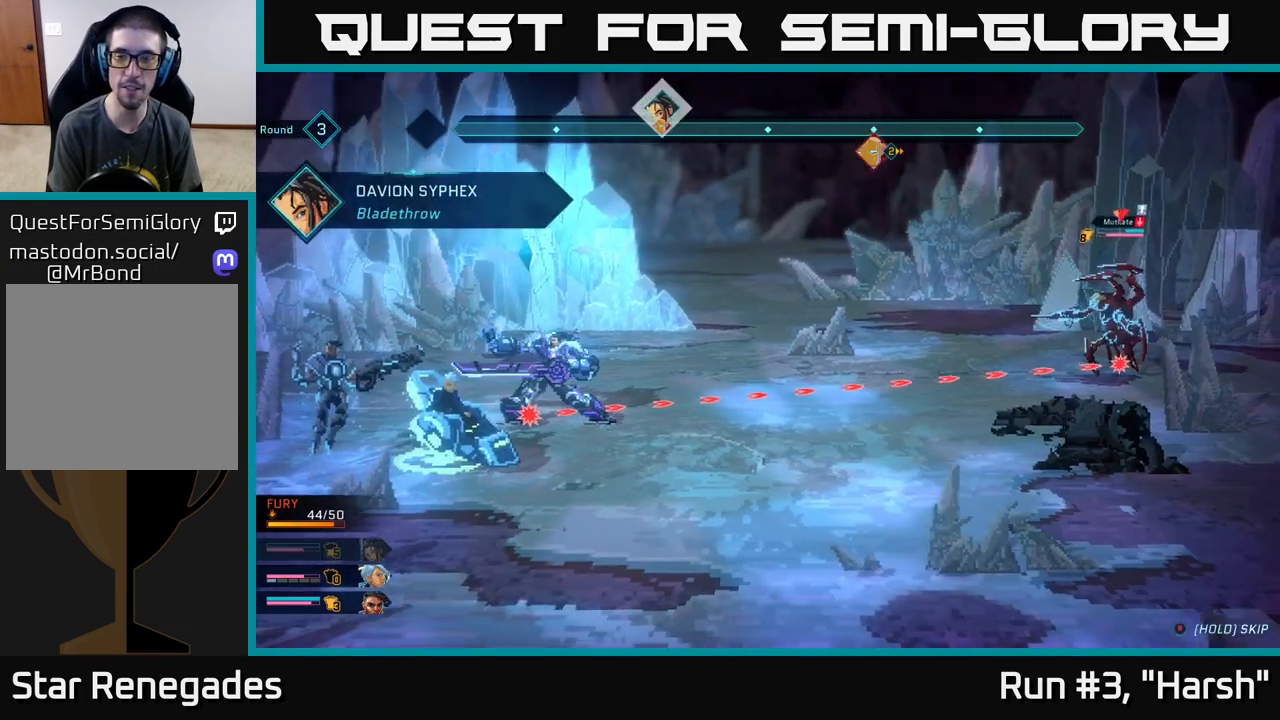
{"buttons": [], "left_stick": "center", "right_stick": "center", "events": []}
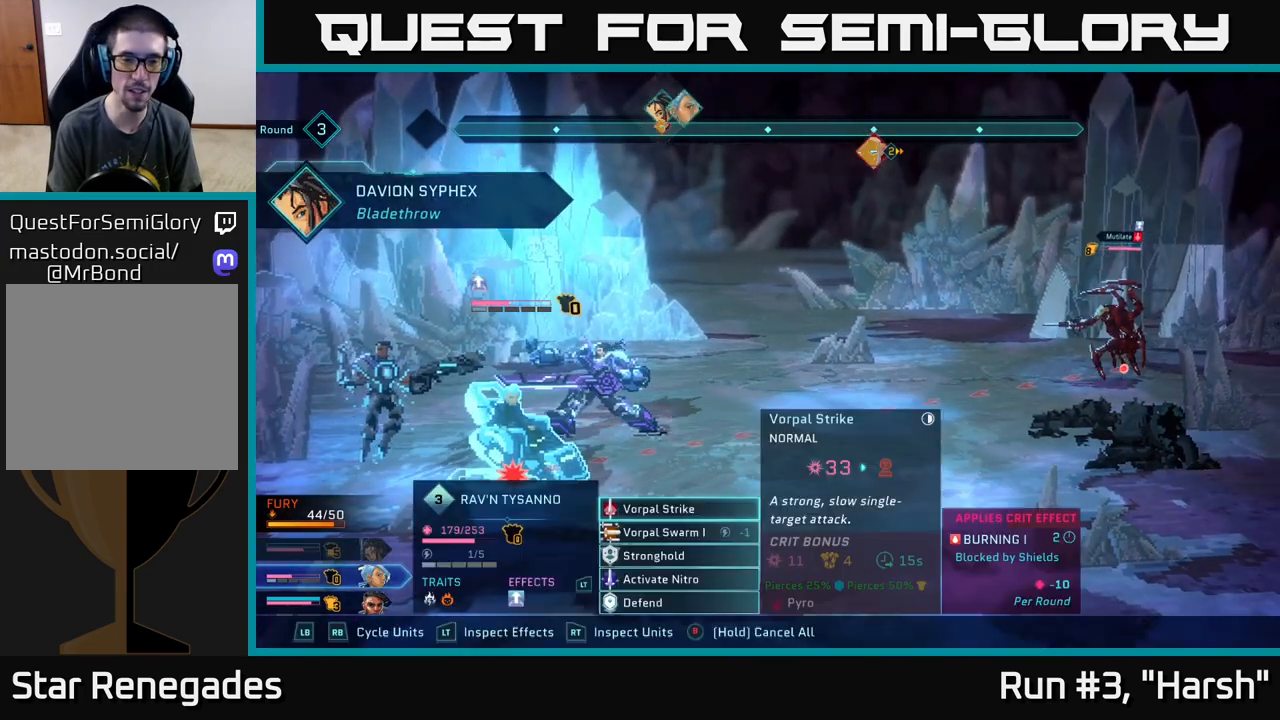
{"buttons": [], "left_stick": "up", "right_stick": "center", "events": [[167, "left_stick", "down"], [367, "left_stick", "center"], [450, "left_stick", "up"]]}
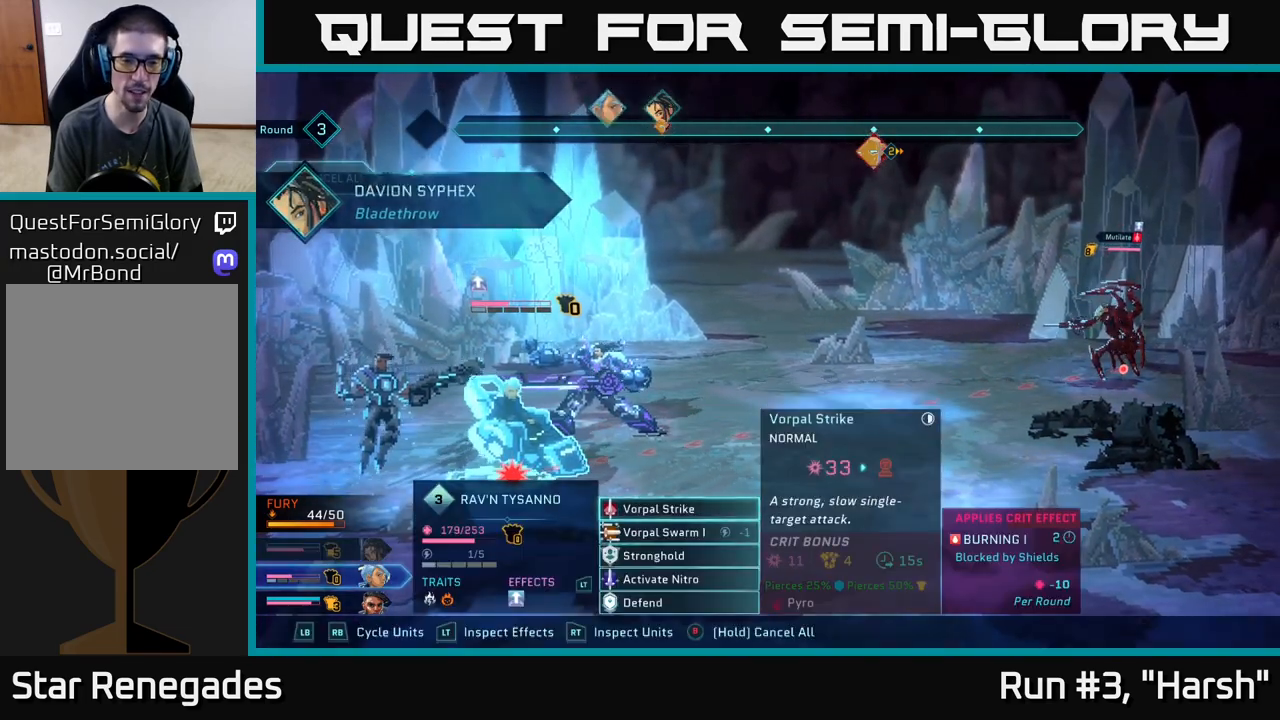
{"buttons": ["A"], "left_stick": "center", "right_stick": "center", "events": [[133, "left_stick", "center"], [267, "left_stick", "down"], [417, "A", "down"], [450, "left_stick", "center"]]}
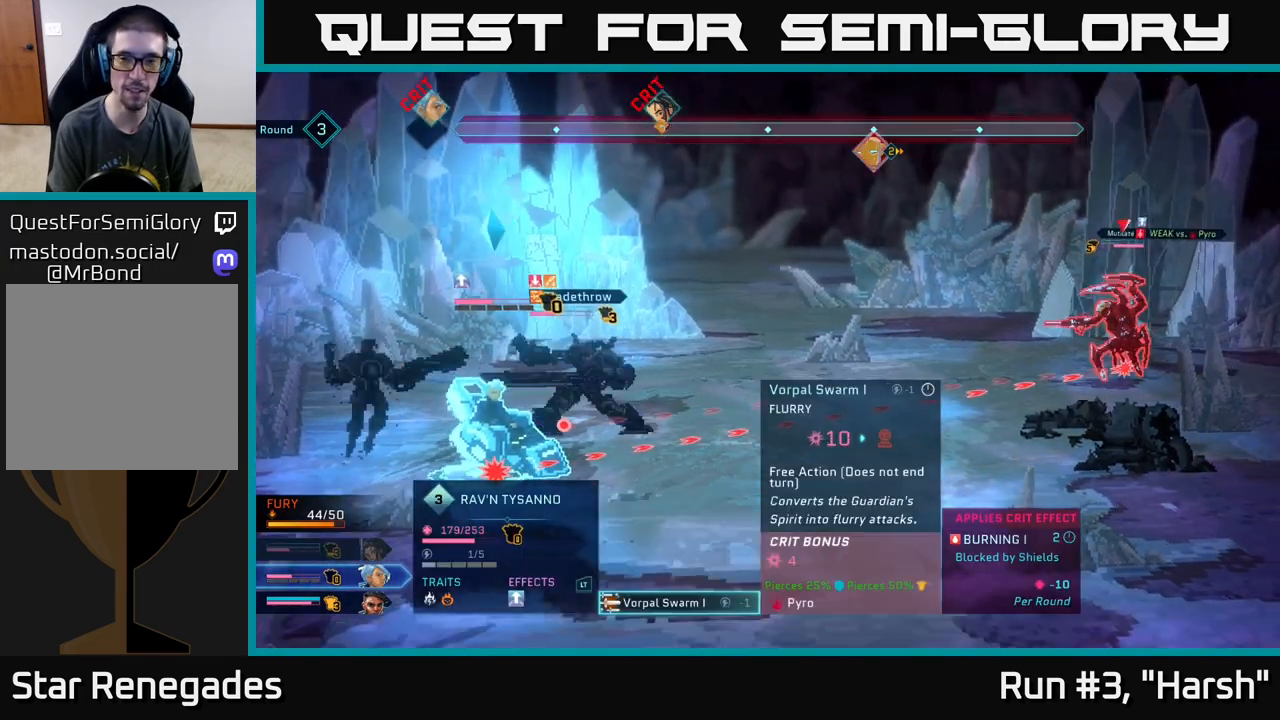
{"buttons": [], "left_stick": "center", "right_stick": "center", "events": [[33, "A", "up"]]}
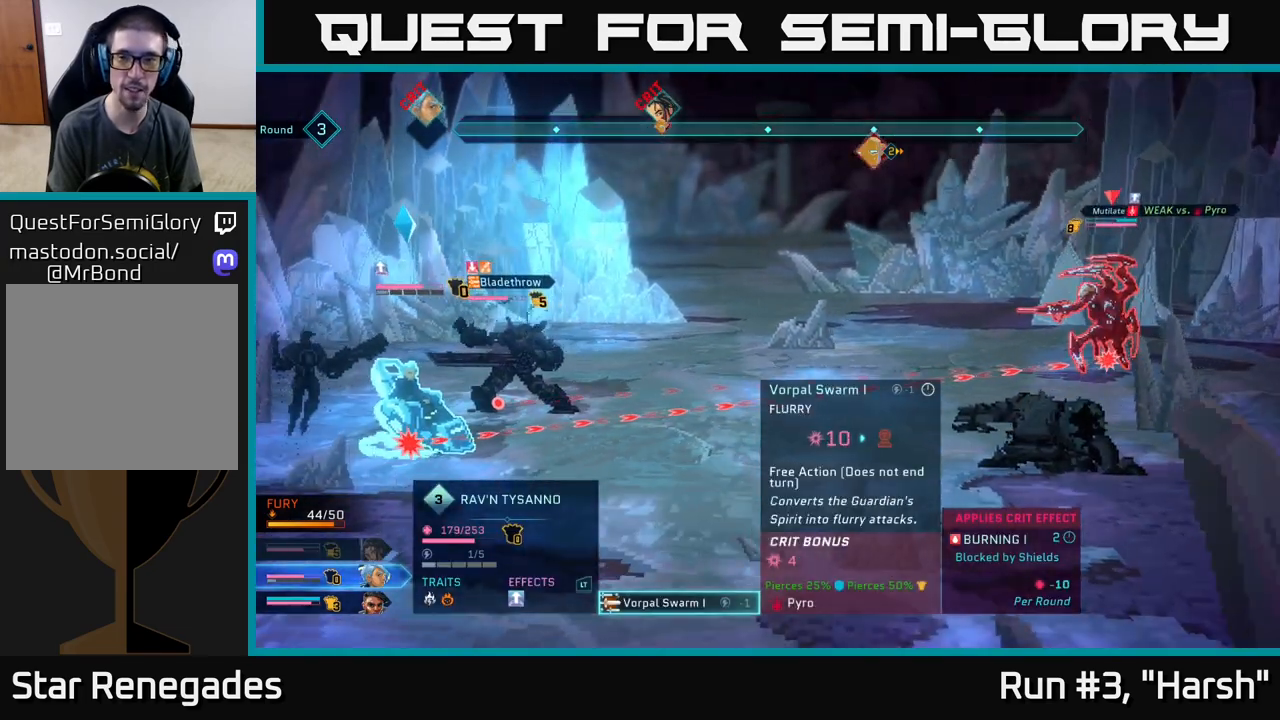
{"buttons": [], "left_stick": "center", "right_stick": "center", "events": []}
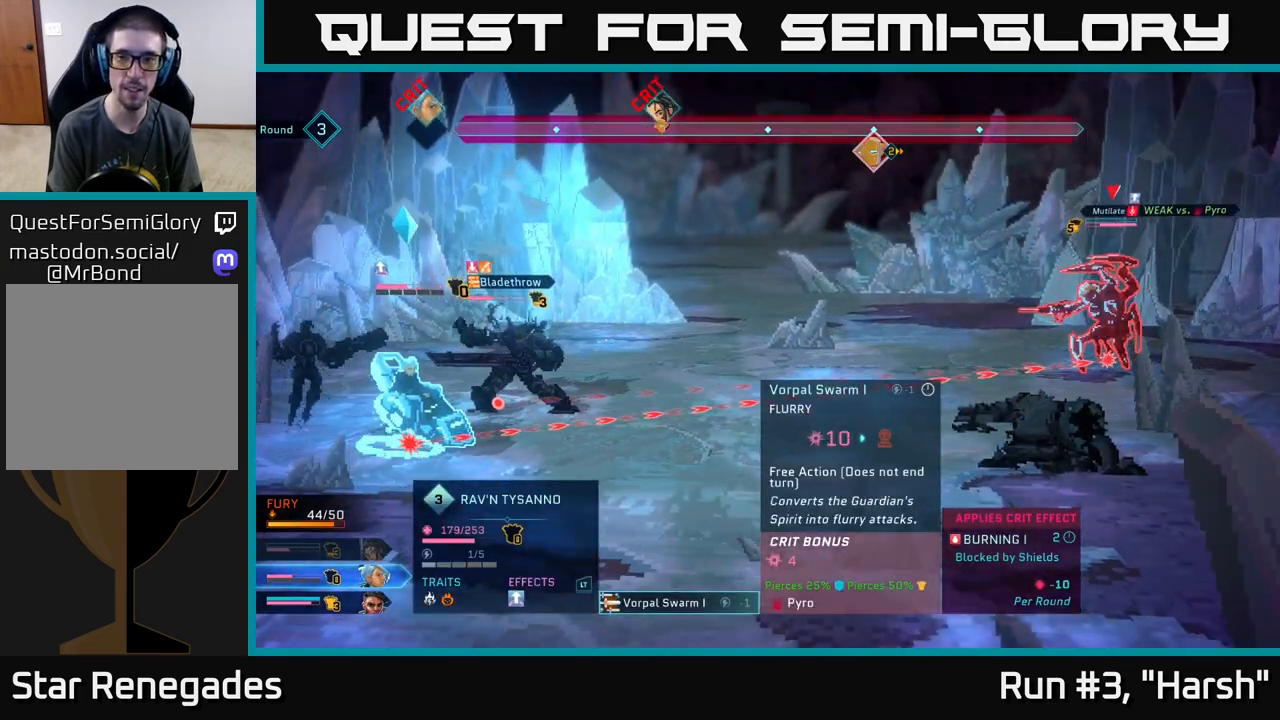
{"buttons": [], "left_stick": "center", "right_stick": "center", "events": [[333, "B", "down"], [450, "B", "up"]]}
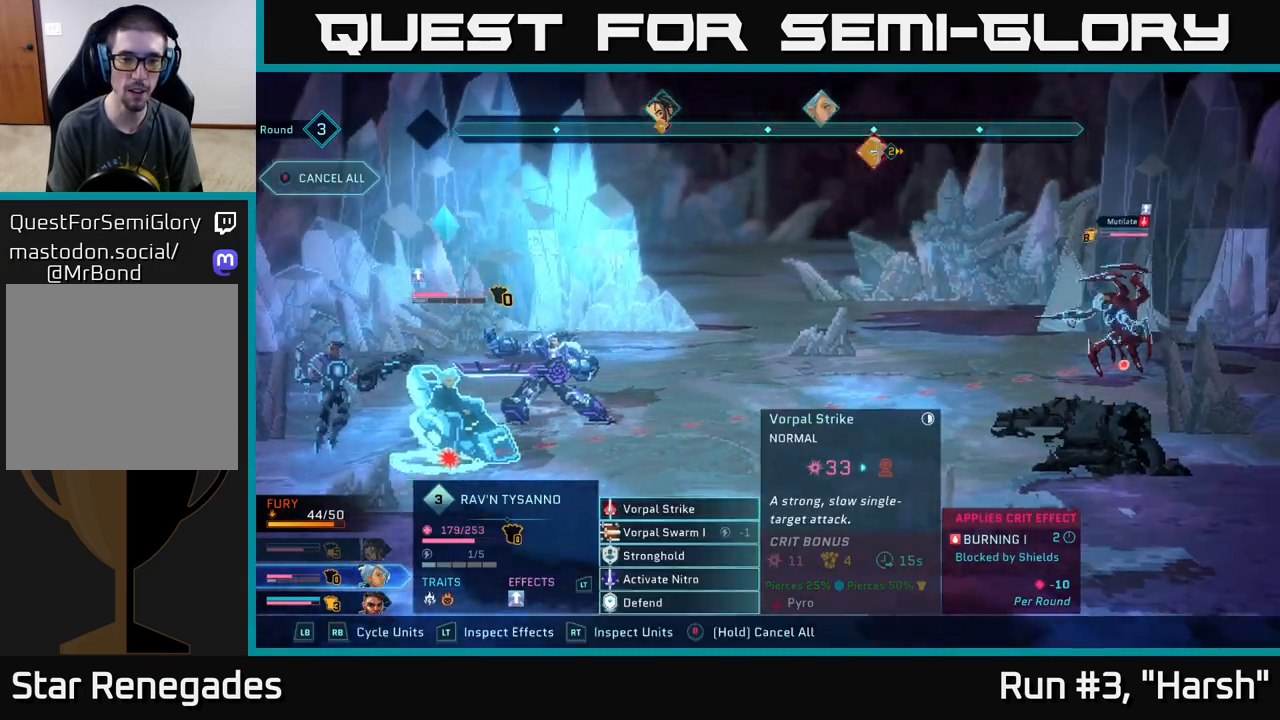
{"buttons": [], "left_stick": "center", "right_stick": "center", "events": [[283, "left_stick", "down"], [483, "left_stick", "center"]]}
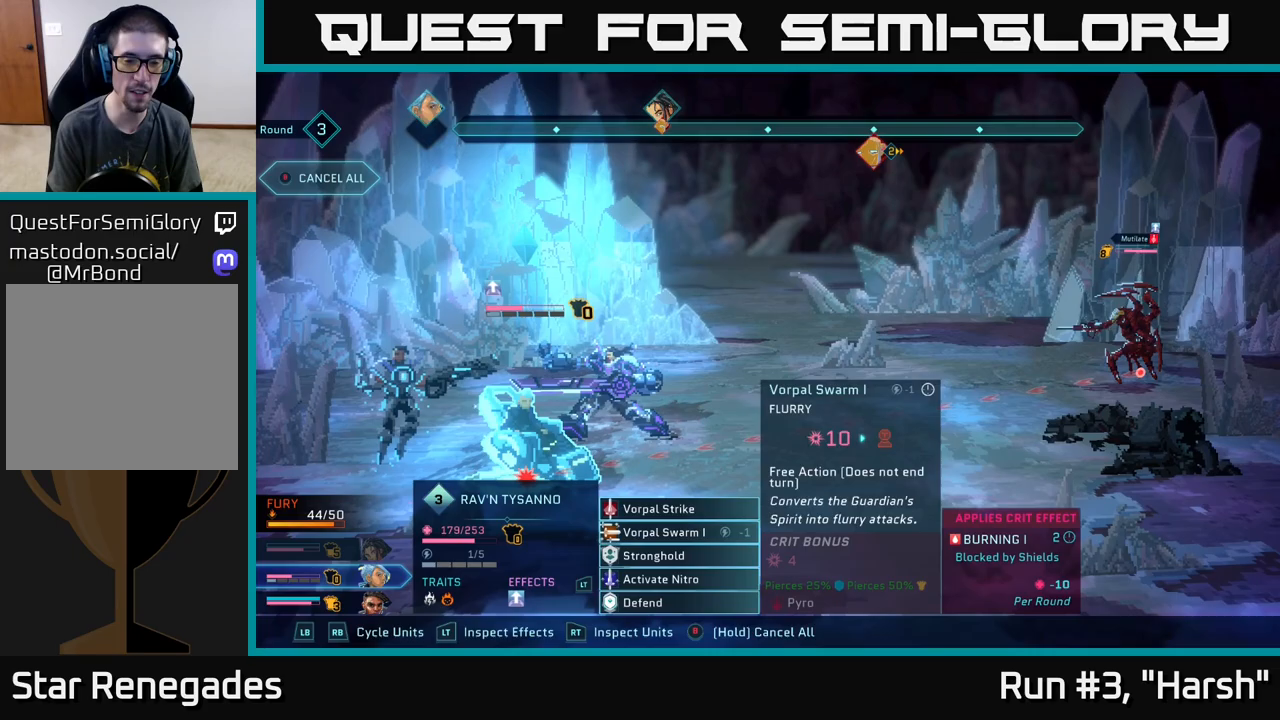
{"buttons": [], "left_stick": "center", "right_stick": "center", "events": [[17, "left_stick", "up"], [167, "left_stick", "center"]]}
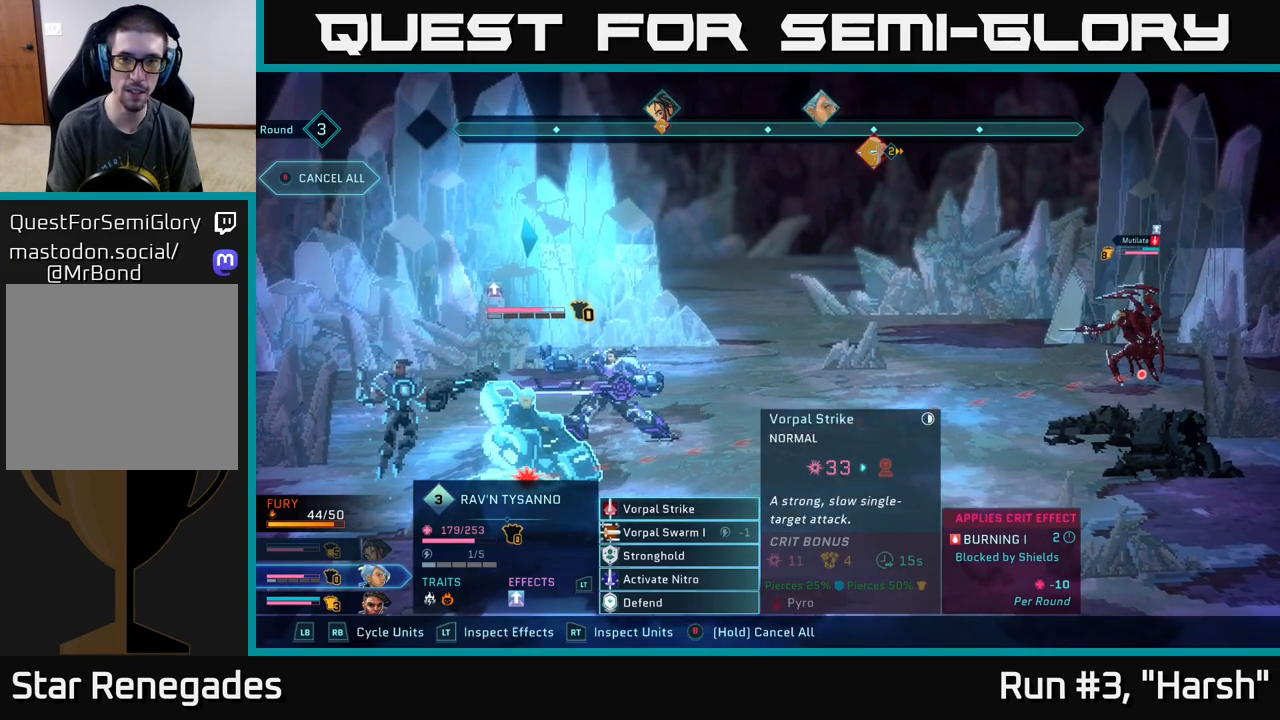
{"buttons": [], "left_stick": "center", "right_stick": "center", "events": [[300, "A", "down"], [433, "A", "up"]]}
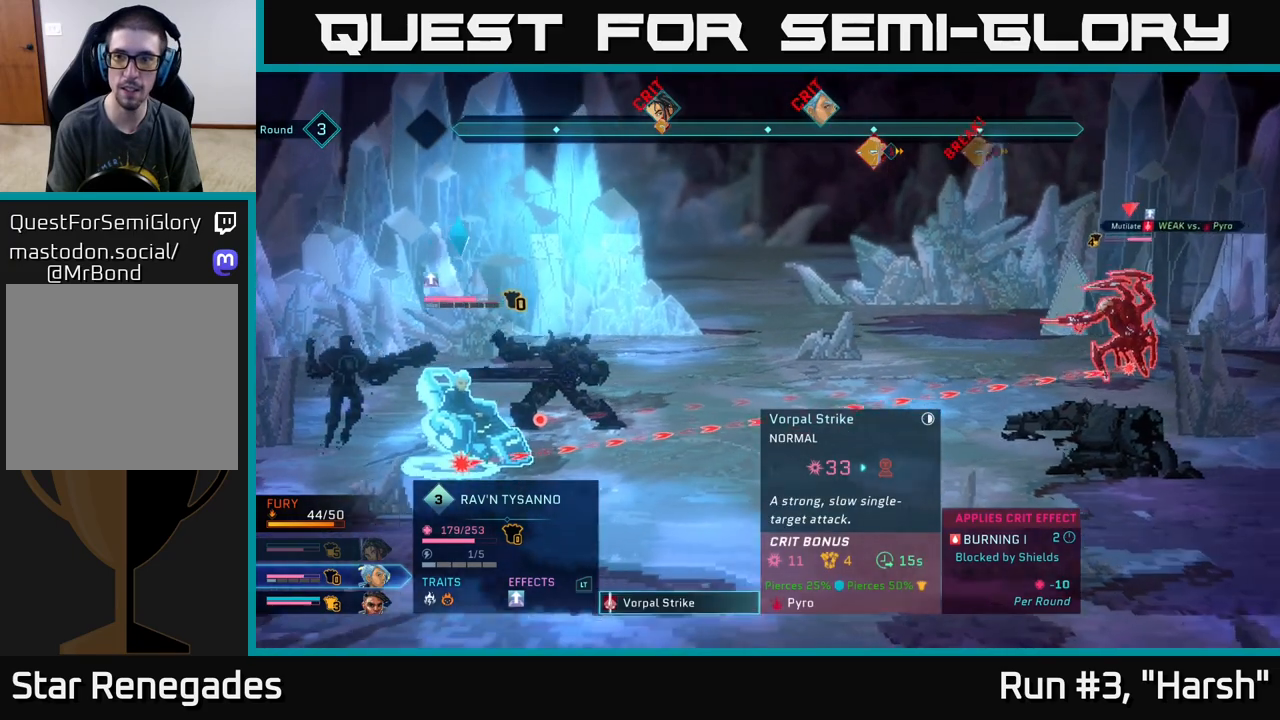
{"buttons": [], "left_stick": "center", "right_stick": "center", "events": []}
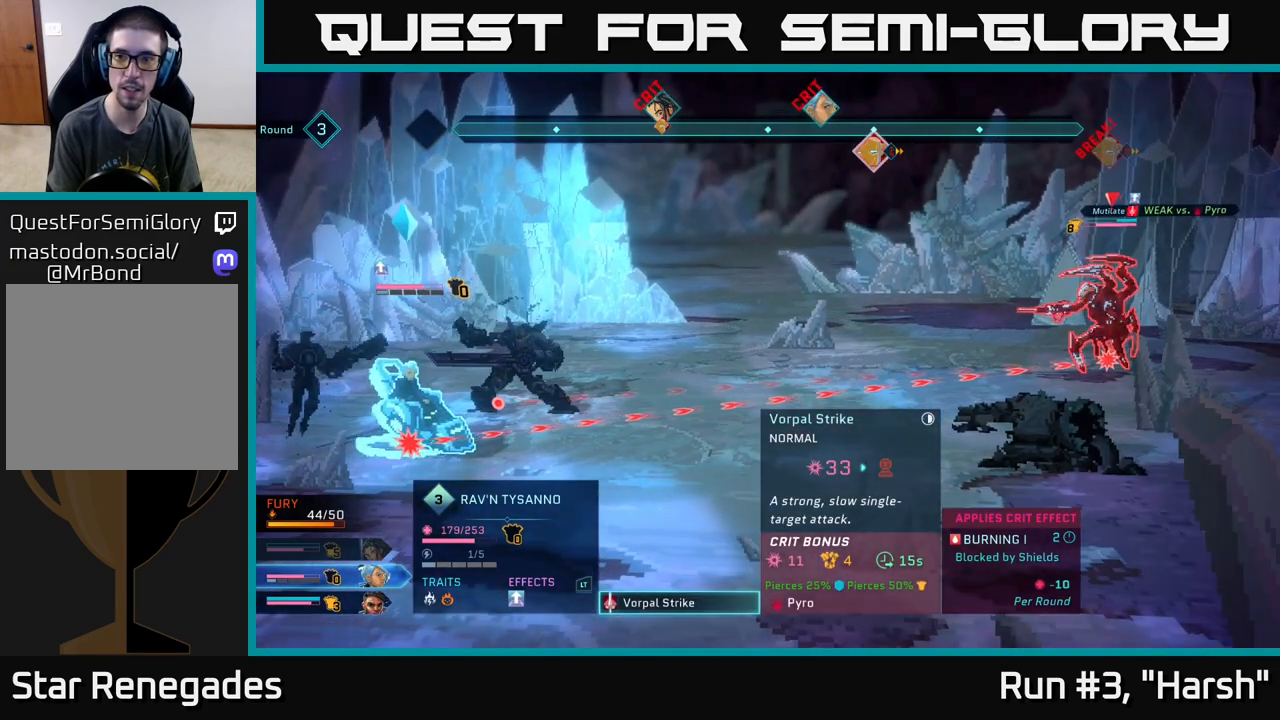
{"buttons": [], "left_stick": "center", "right_stick": "center", "events": [[83, "B", "down"], [200, "B", "up"]]}
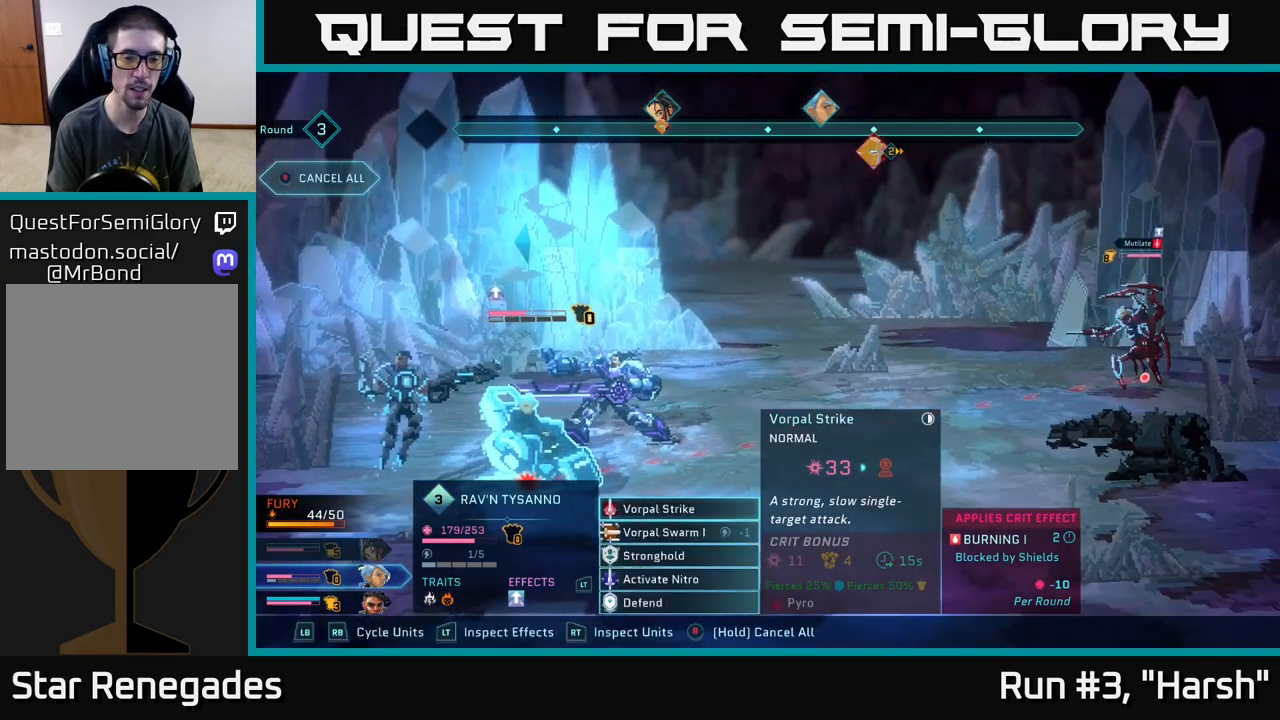
{"buttons": [], "left_stick": "up", "right_stick": "center", "events": [[183, "left_stick", "down"], [400, "left_stick", "center"], [483, "left_stick", "up"]]}
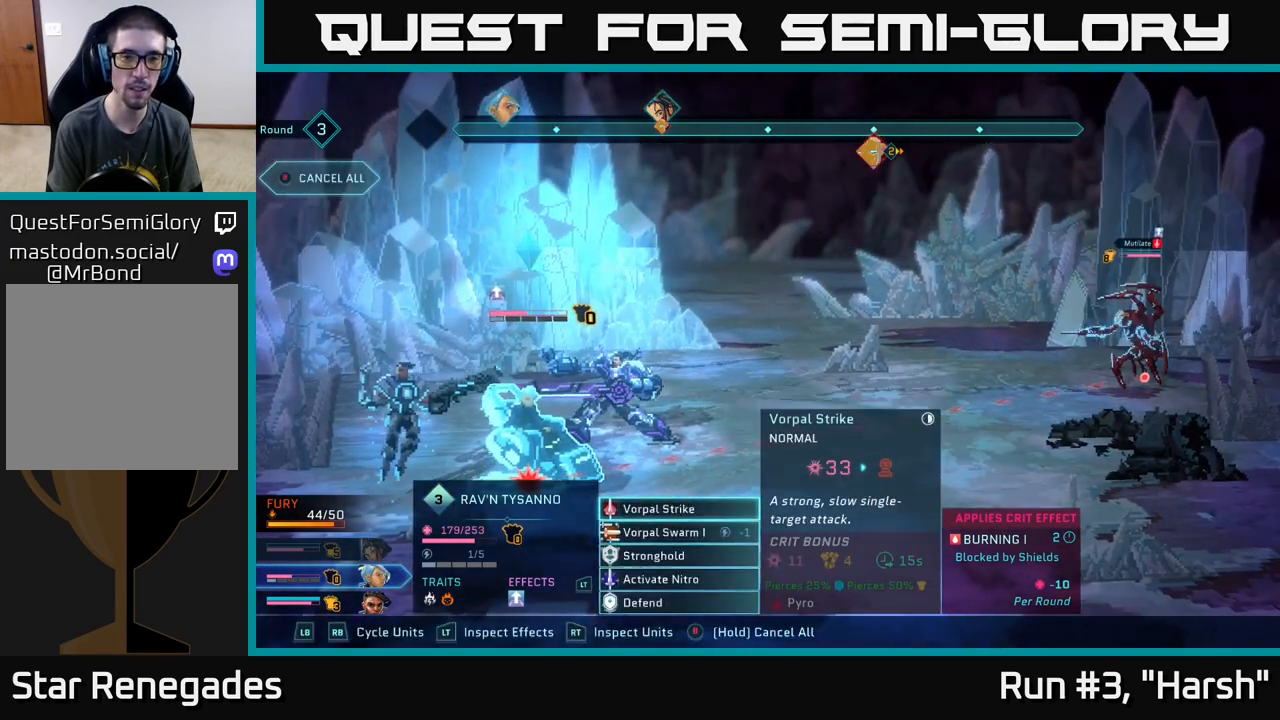
{"buttons": ["A"], "left_stick": "center", "right_stick": "center", "events": [[167, "left_stick", "center"], [250, "left_stick", "down"], [450, "left_stick", "center"], [500, "A", "down"]]}
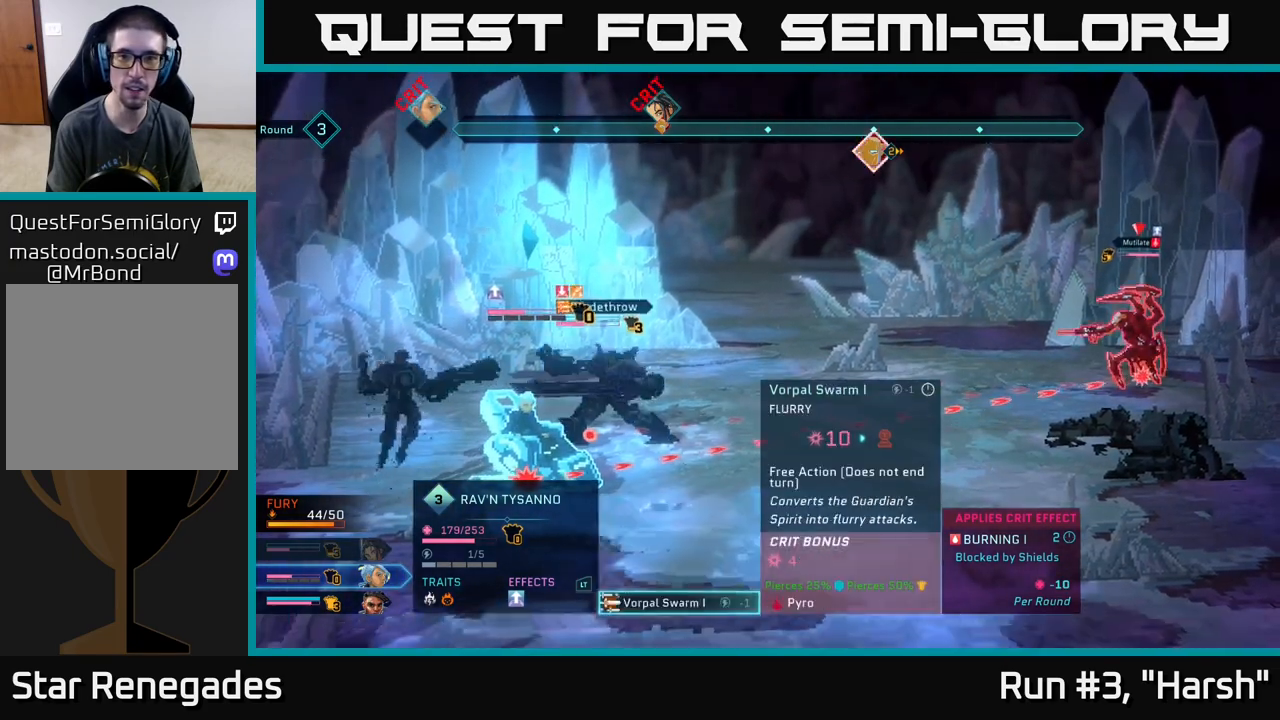
{"buttons": [], "left_stick": "center", "right_stick": "center", "events": [[117, "A", "up"]]}
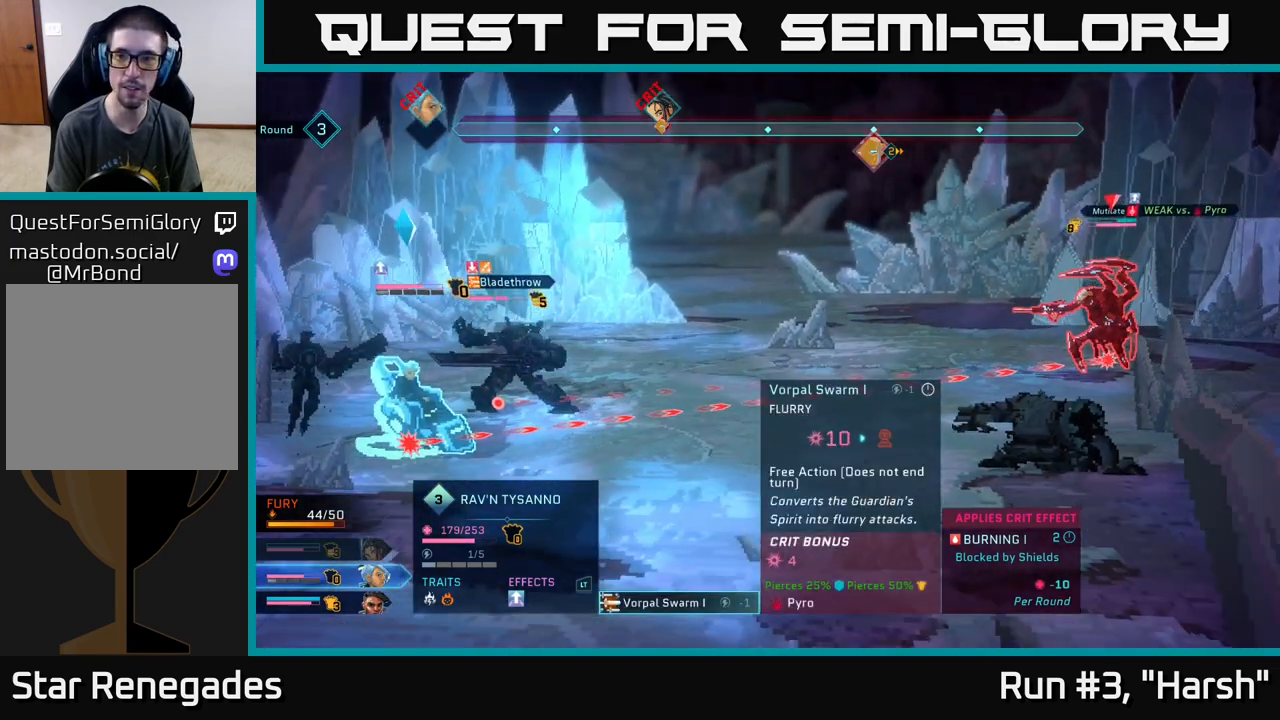
{"buttons": [], "left_stick": "center", "right_stick": "center", "events": [[17, "A", "down"], [117, "A", "up"]]}
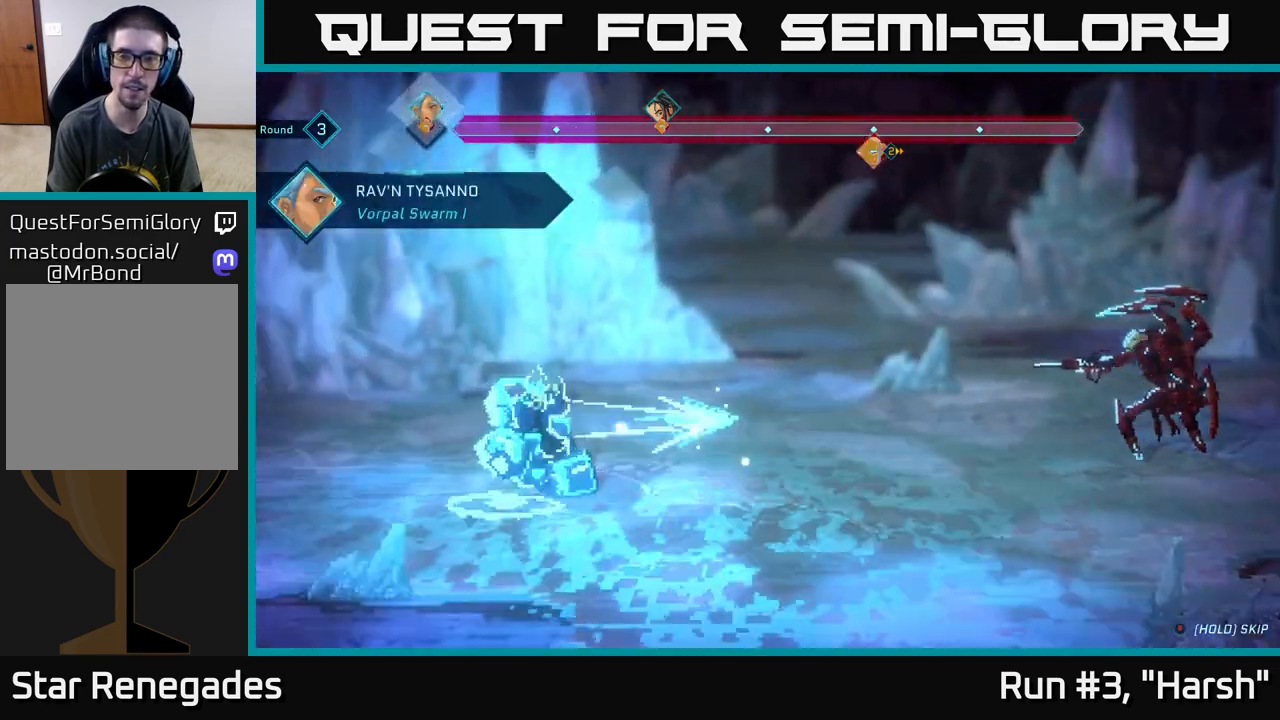
{"buttons": [], "left_stick": "center", "right_stick": "center", "events": []}
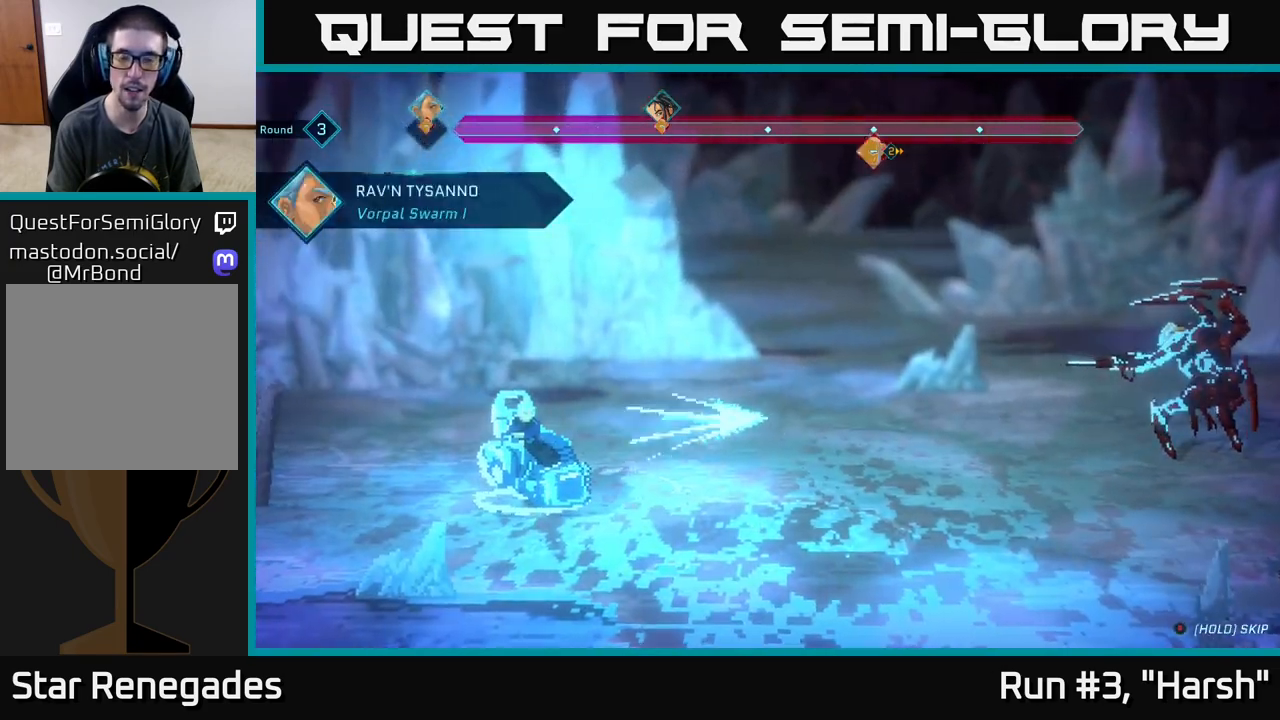
{"buttons": [], "left_stick": "center", "right_stick": "center", "events": []}
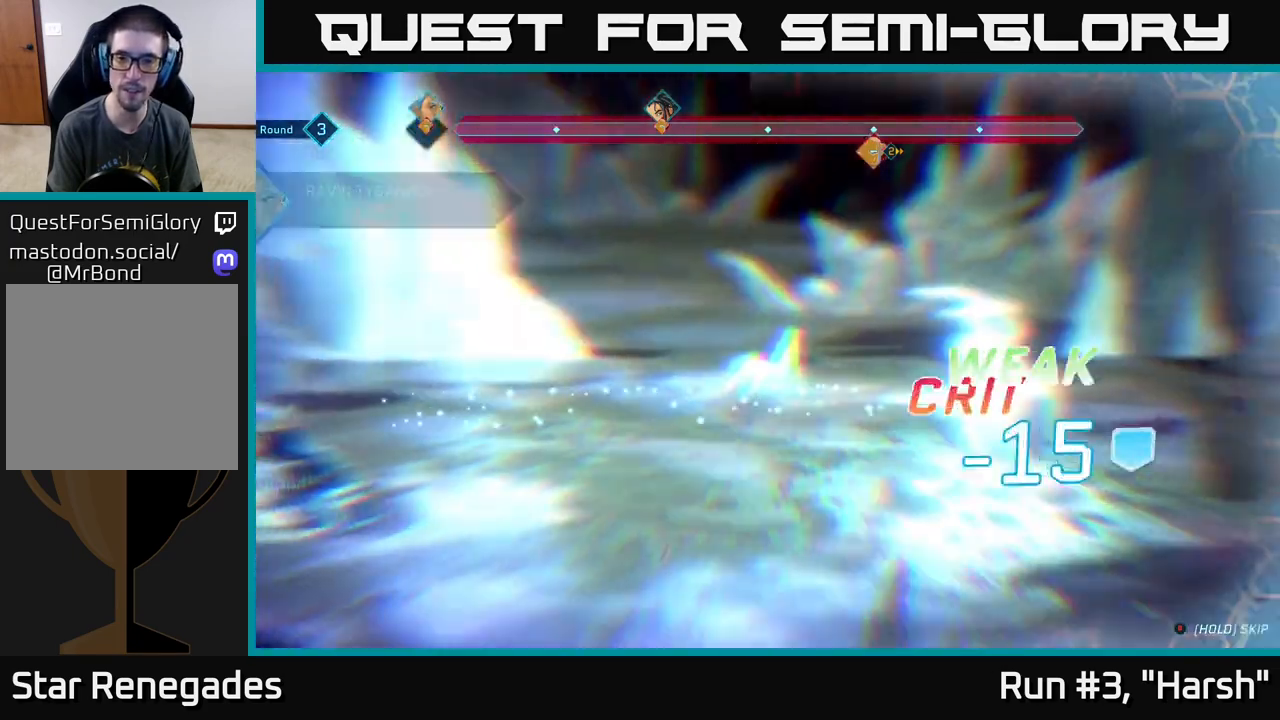
{"buttons": [], "left_stick": "center", "right_stick": "center", "events": []}
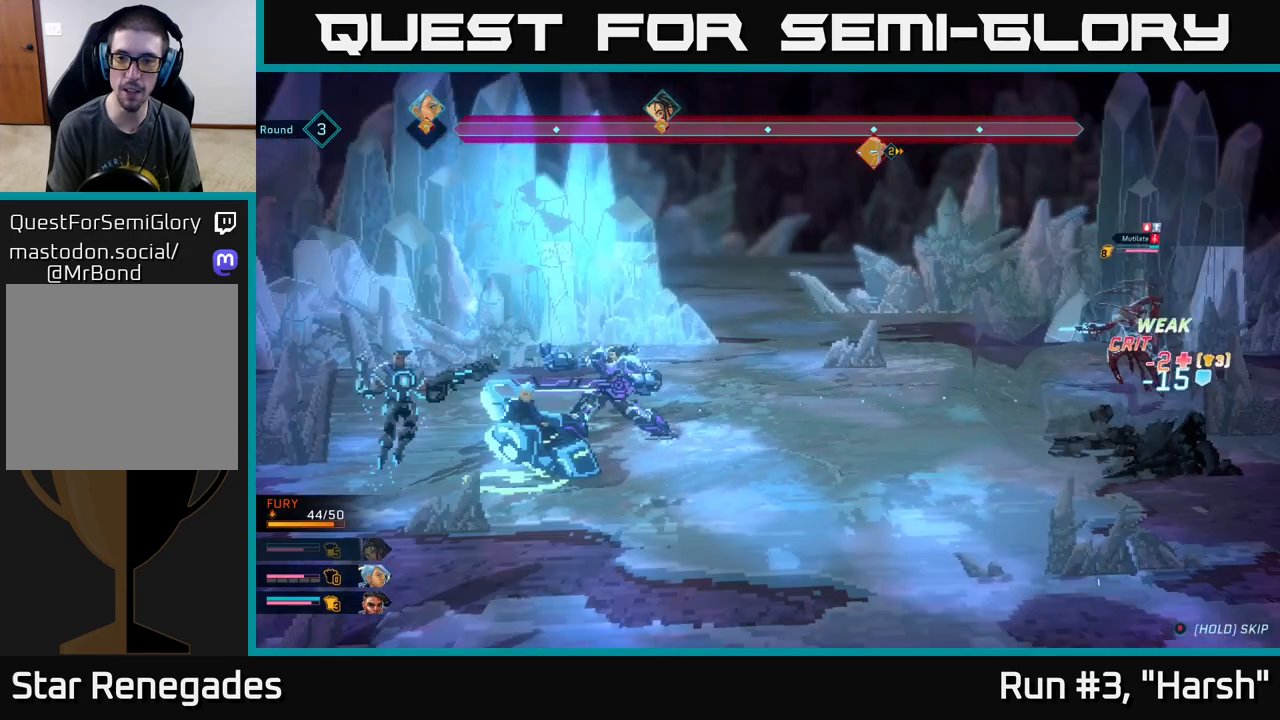
{"buttons": [], "left_stick": "center", "right_stick": "center", "events": []}